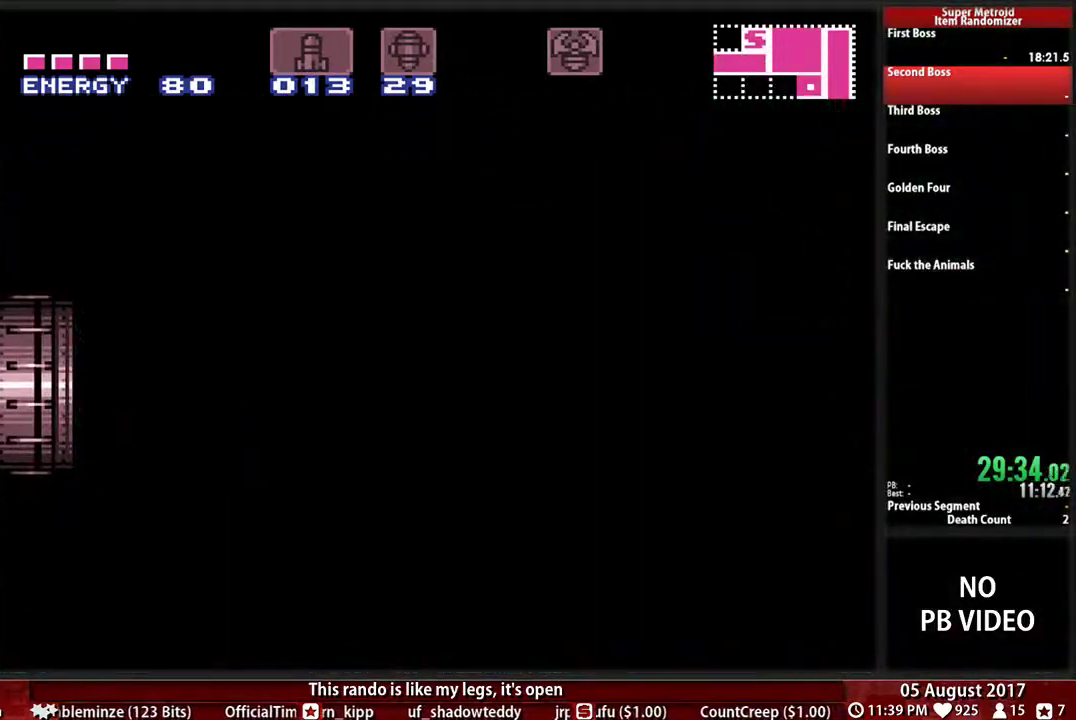
Gameplay with a controller (Nintendo layout); each line is a JSON object with the inputs held at the frame after it. "events" lists button and stick changes between this image and that frame as [ms after this image, input, new state], when the widget could be followed in between. Not read: L3 R3.
{"buttons": ["B"], "events": [[483, "B", "down"]]}
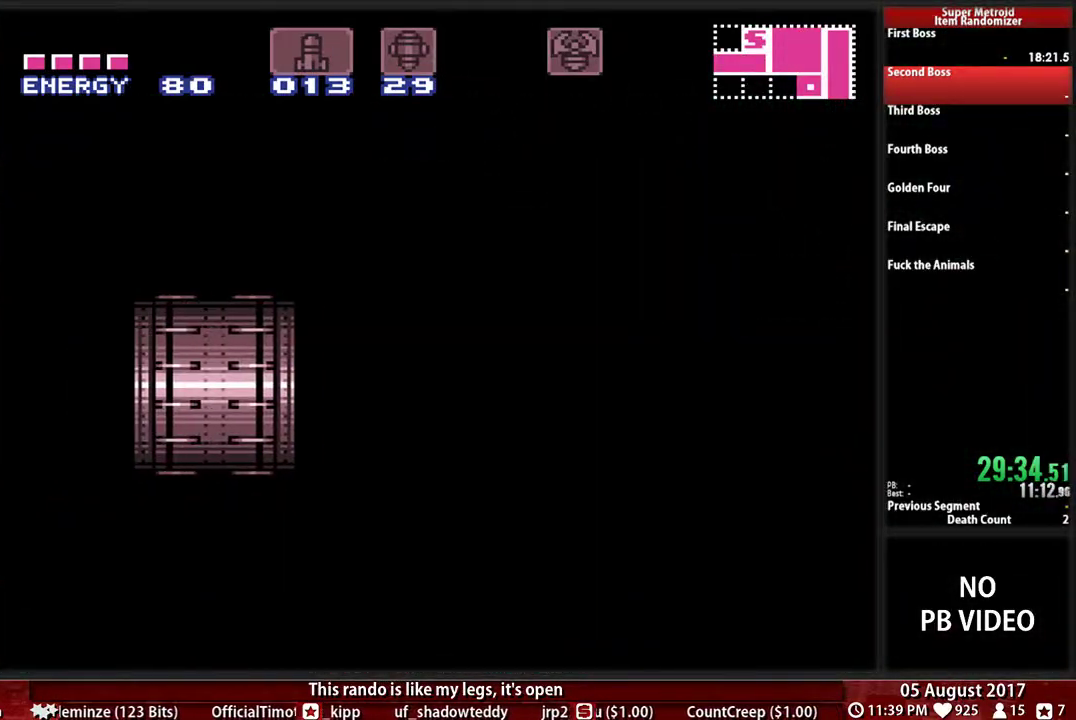
{"buttons": ["B"], "events": []}
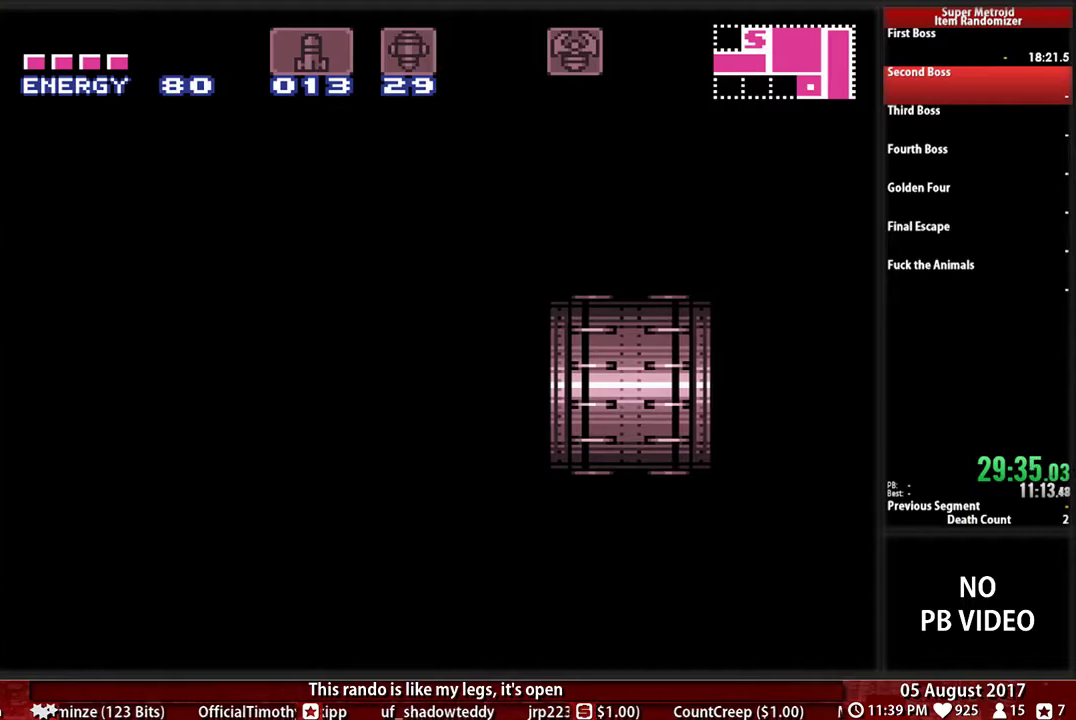
{"buttons": ["B", "DPAD_RIGHT"], "events": [[67, "DPAD_RIGHT", "down"]]}
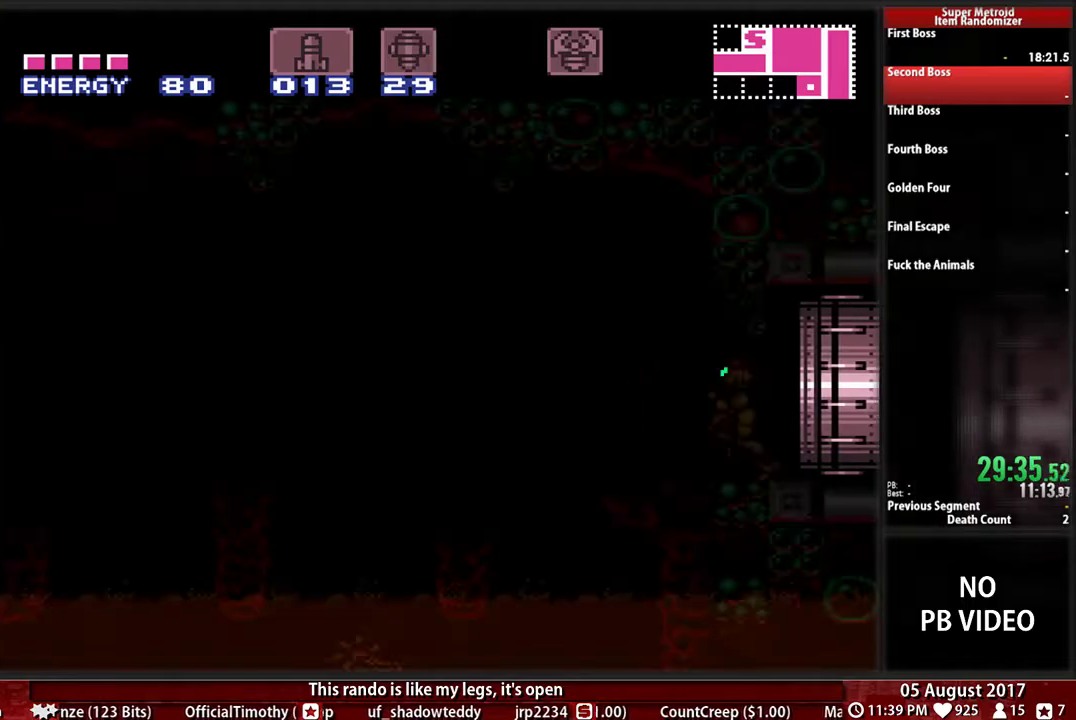
{"buttons": ["B", "DPAD_RIGHT"], "events": []}
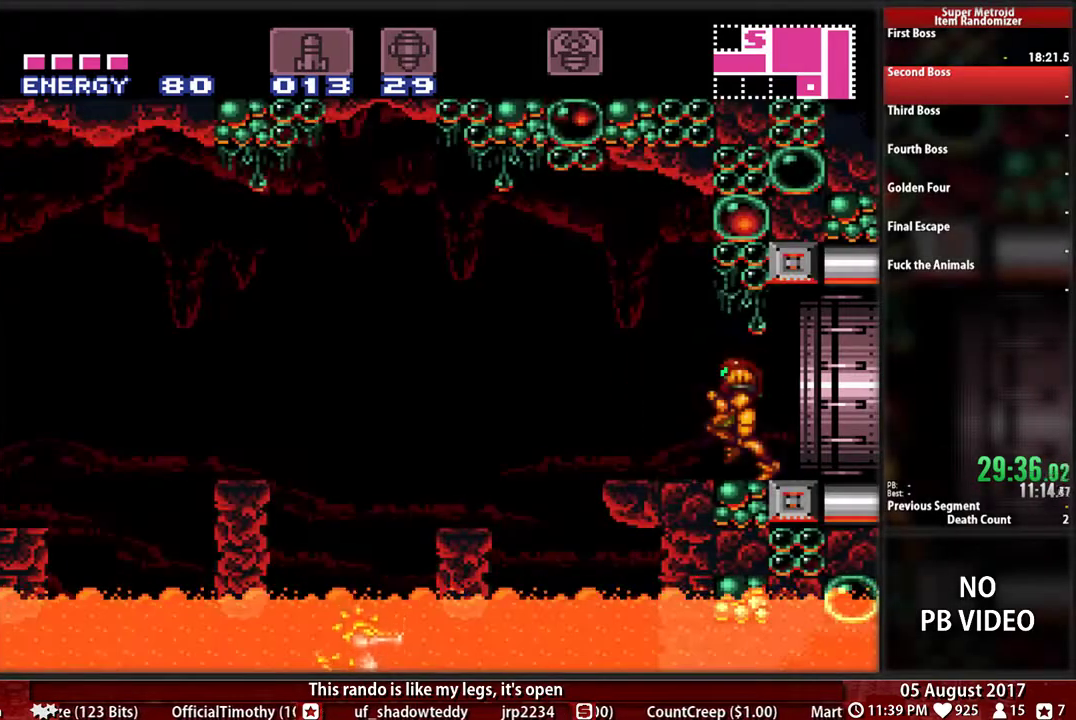
{"buttons": ["B", "DPAD_RIGHT"], "events": [[133, "B", "up"], [300, "X", "down"], [367, "X", "up"], [483, "B", "down"]]}
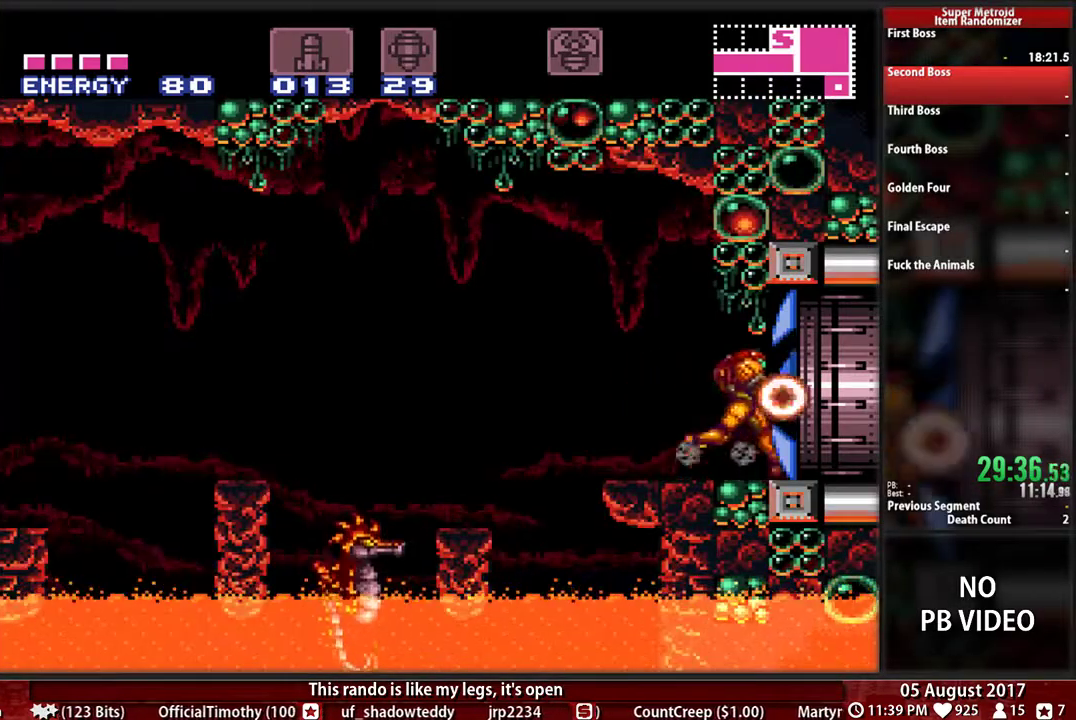
{"buttons": ["DPAD_RIGHT"], "events": [[450, "B", "up"]]}
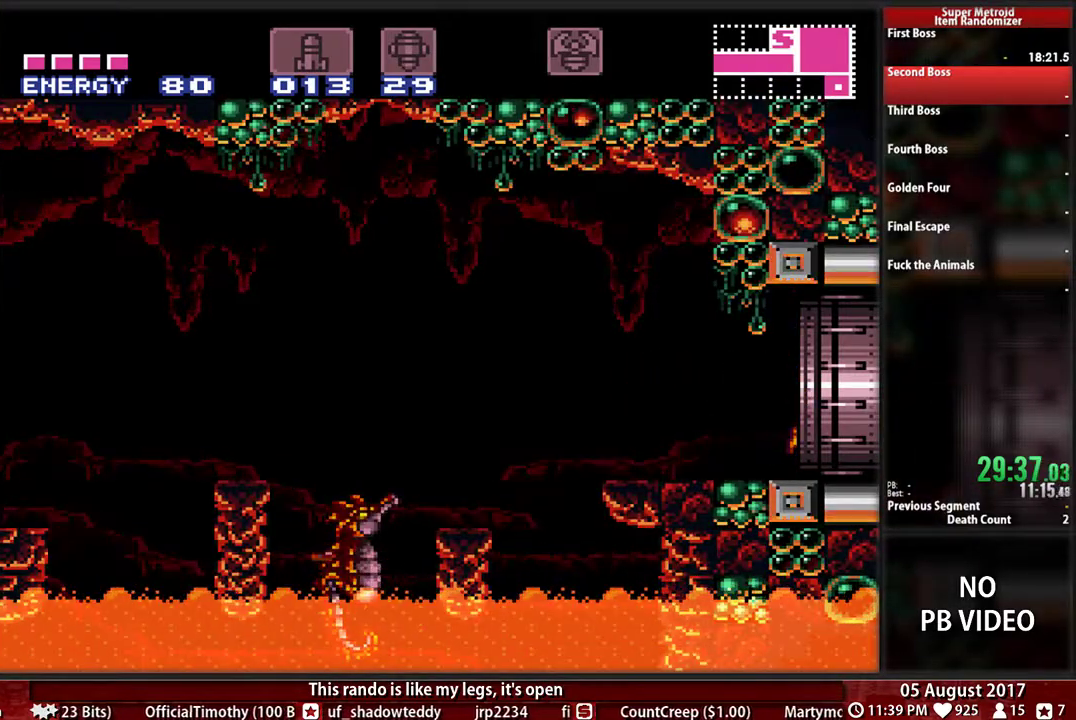
{"buttons": ["B", "L1", "R1", "DPAD_RIGHT"], "events": [[17, "DPAD_RIGHT", "up"], [117, "DPAD_RIGHT", "down"], [183, "B", "down"], [417, "L1", "down"], [417, "R1", "down"]]}
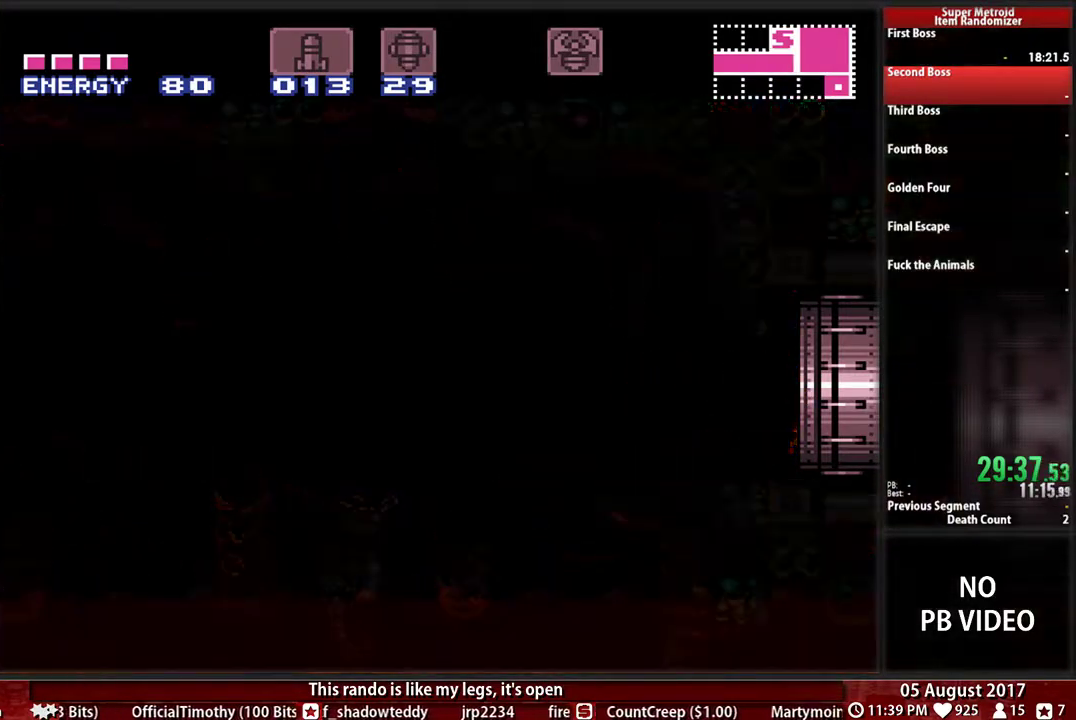
{"buttons": ["B", "R1", "DPAD_RIGHT"], "events": [[83, "R1", "up"], [117, "B", "up"], [117, "DPAD_RIGHT", "up"], [117, "L1", "up"], [250, "DPAD_RIGHT", "down"], [250, "L1", "down"], [317, "B", "down"], [350, "R1", "down"], [450, "L1", "up"]]}
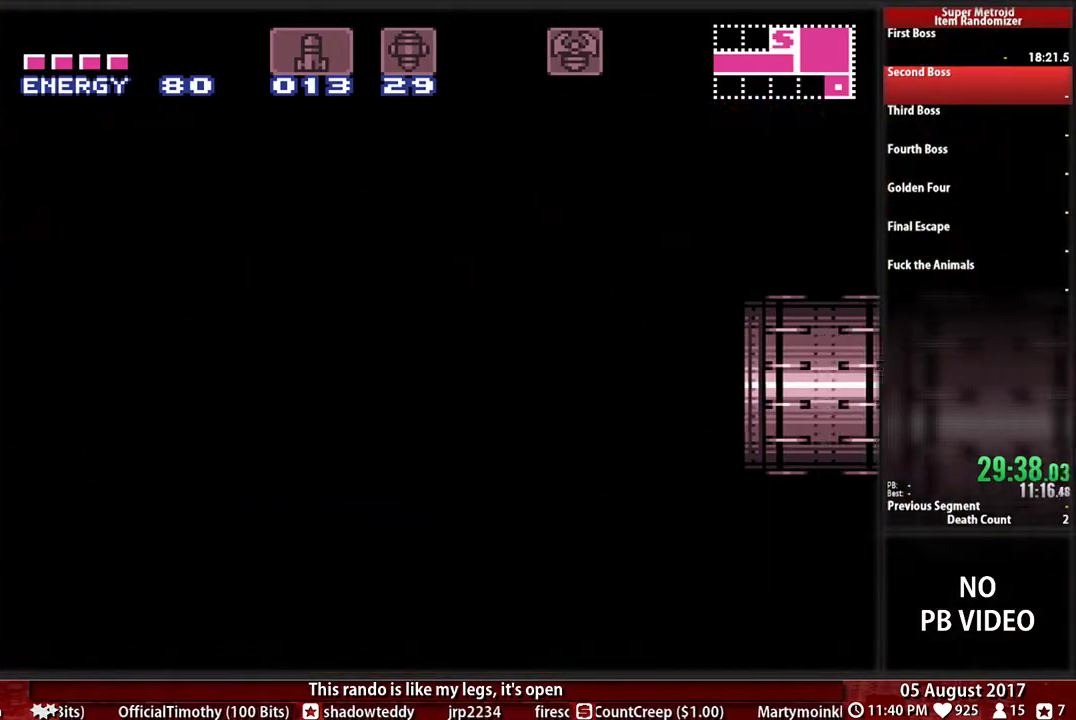
{"buttons": ["B", "DPAD_RIGHT"], "events": [[17, "L1", "down"], [17, "R1", "up"], [150, "L1", "up"]]}
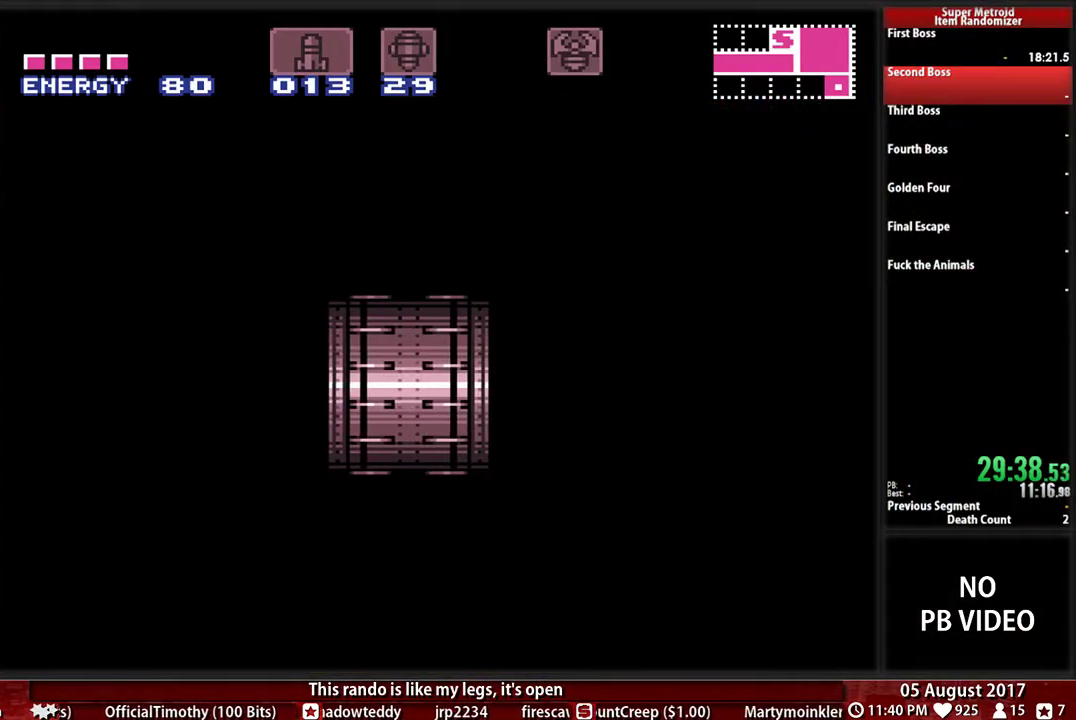
{"buttons": ["B", "DPAD_RIGHT"], "events": []}